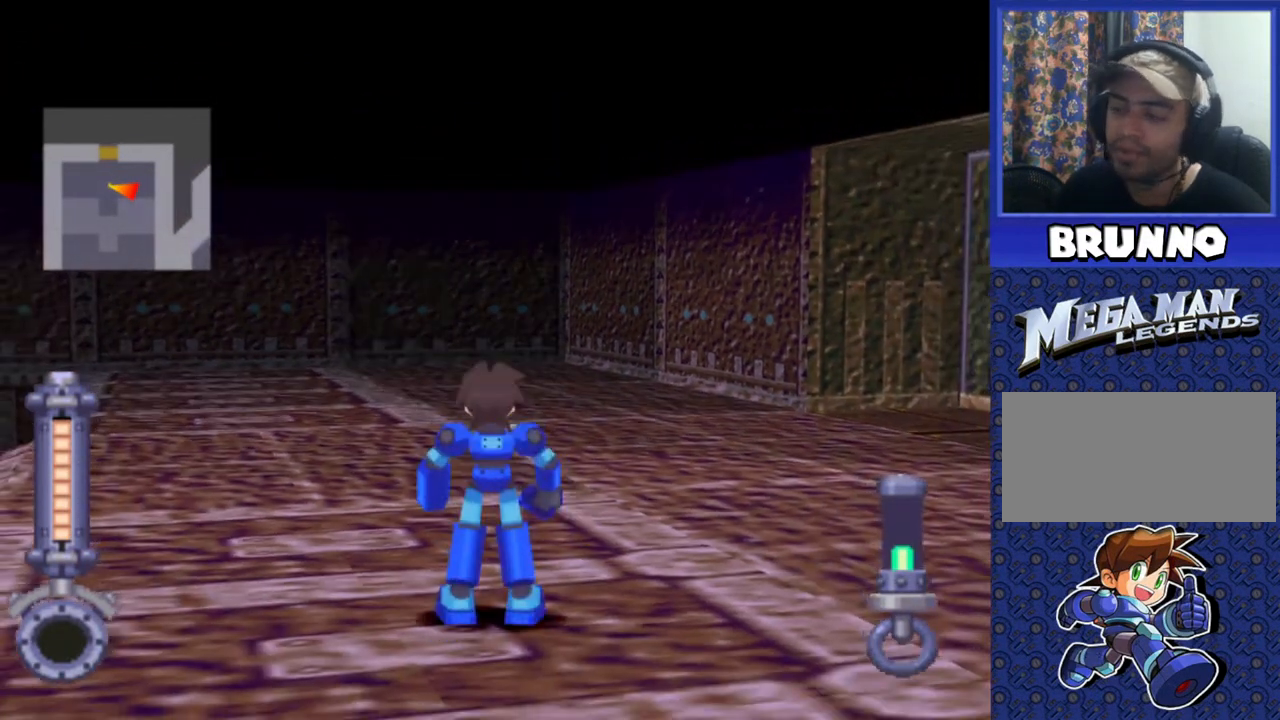
Gameplay with a controller (PlayStation layout); each line is a JSON object with the inputs held at the frame after it. "events" lists button and stick changes between this image and that frame as [ms after this image, input, new state], when the widget could be followed in between. Not read: L3 R3.
{"buttons": [], "events": []}
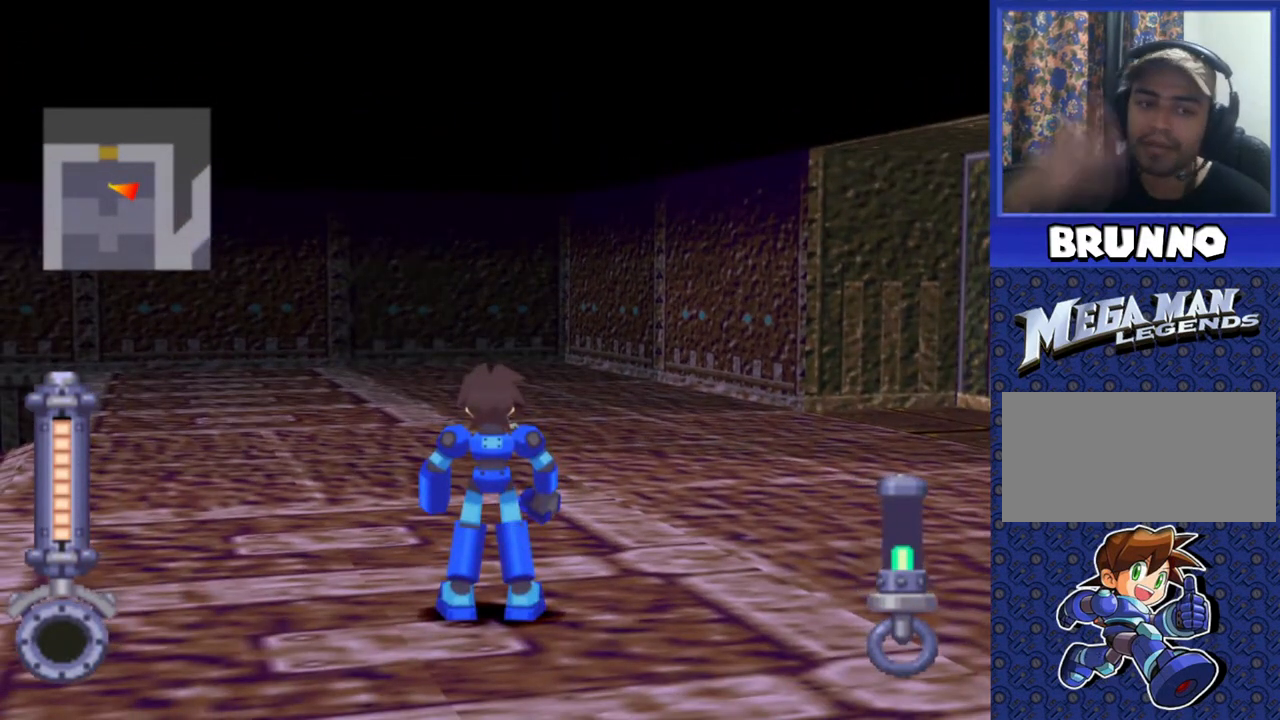
{"buttons": ["DPAD_RIGHT"], "events": [[450, "DPAD_RIGHT", "down"]]}
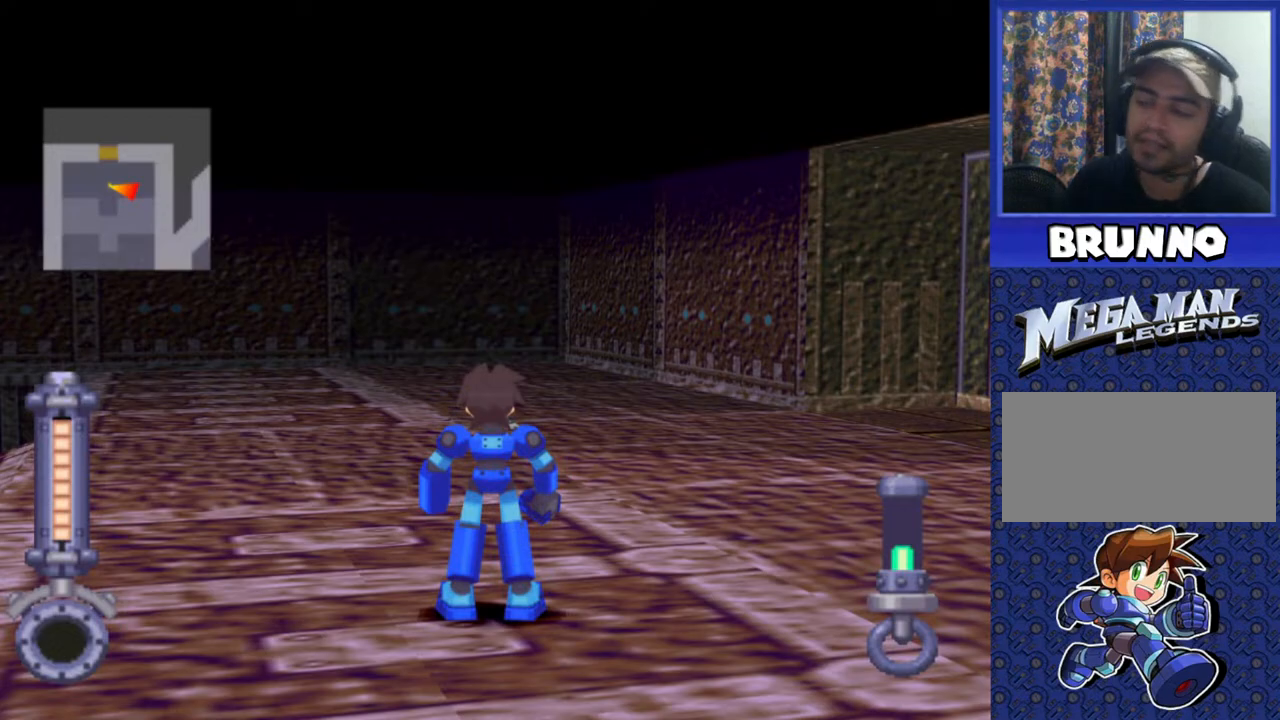
{"buttons": ["DPAD_RIGHT"], "events": []}
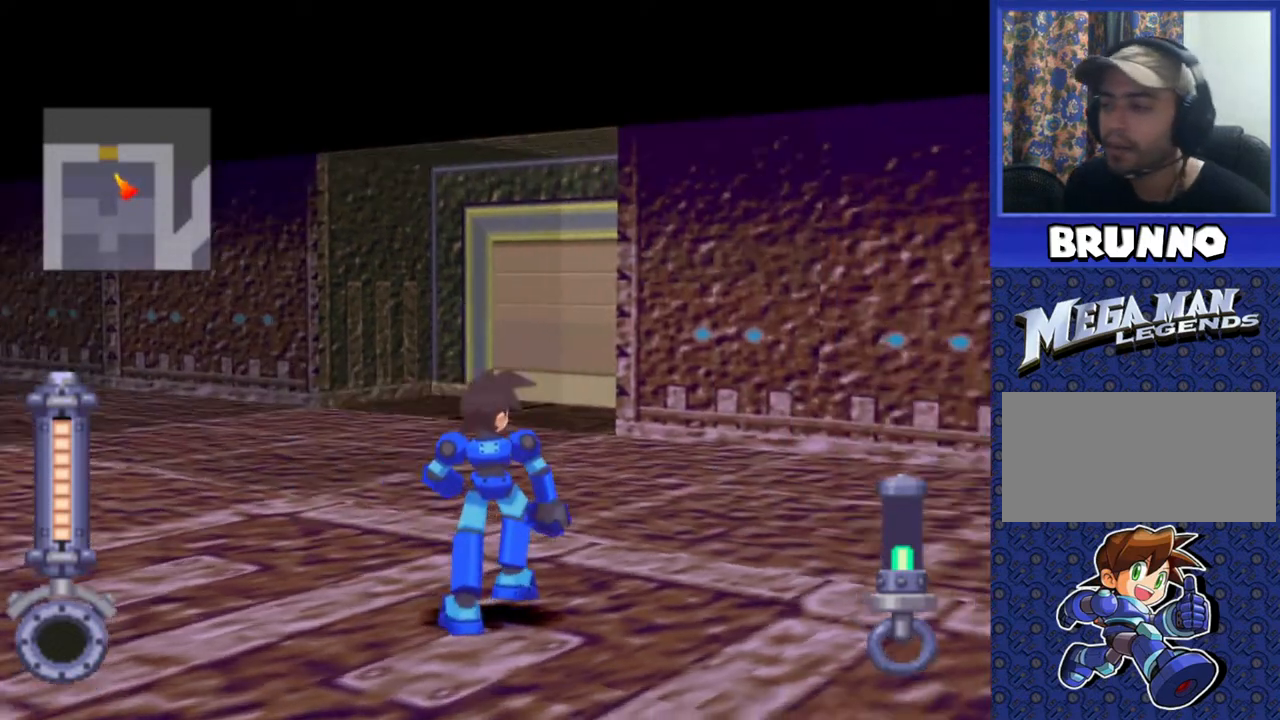
{"buttons": ["DPAD_RIGHT"], "events": []}
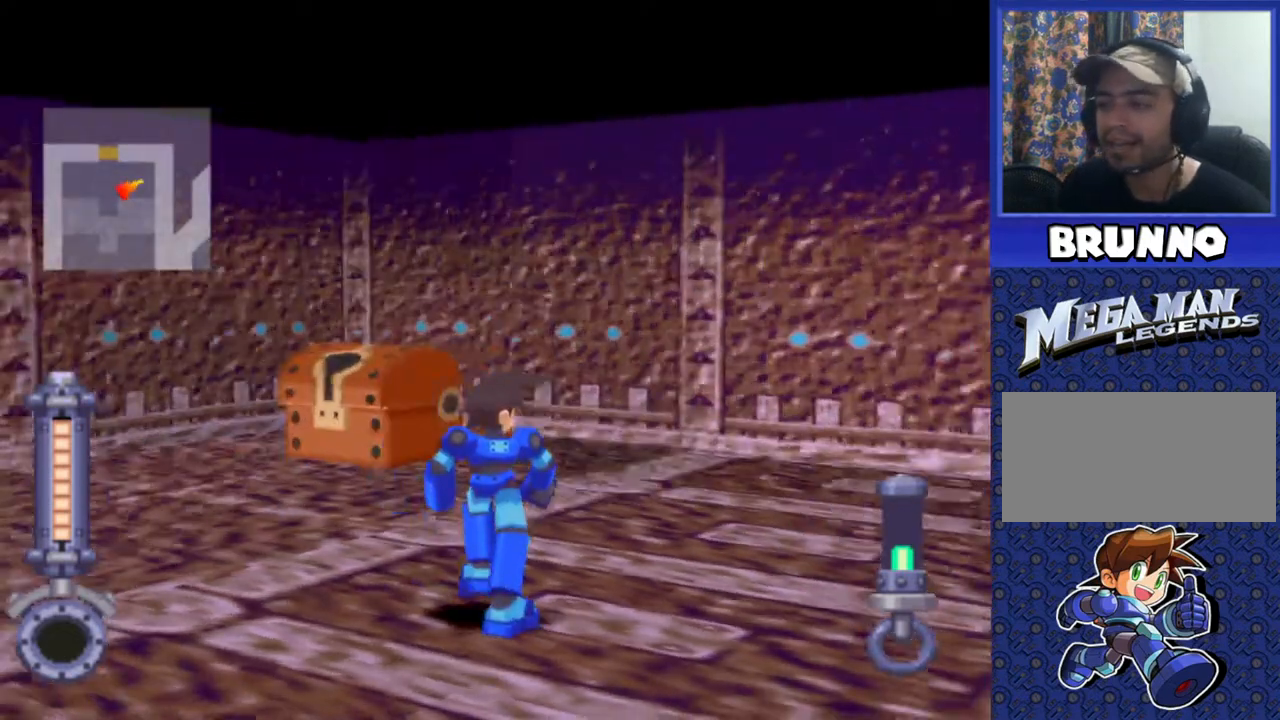
{"buttons": [], "events": [[150, "DPAD_RIGHT", "up"]]}
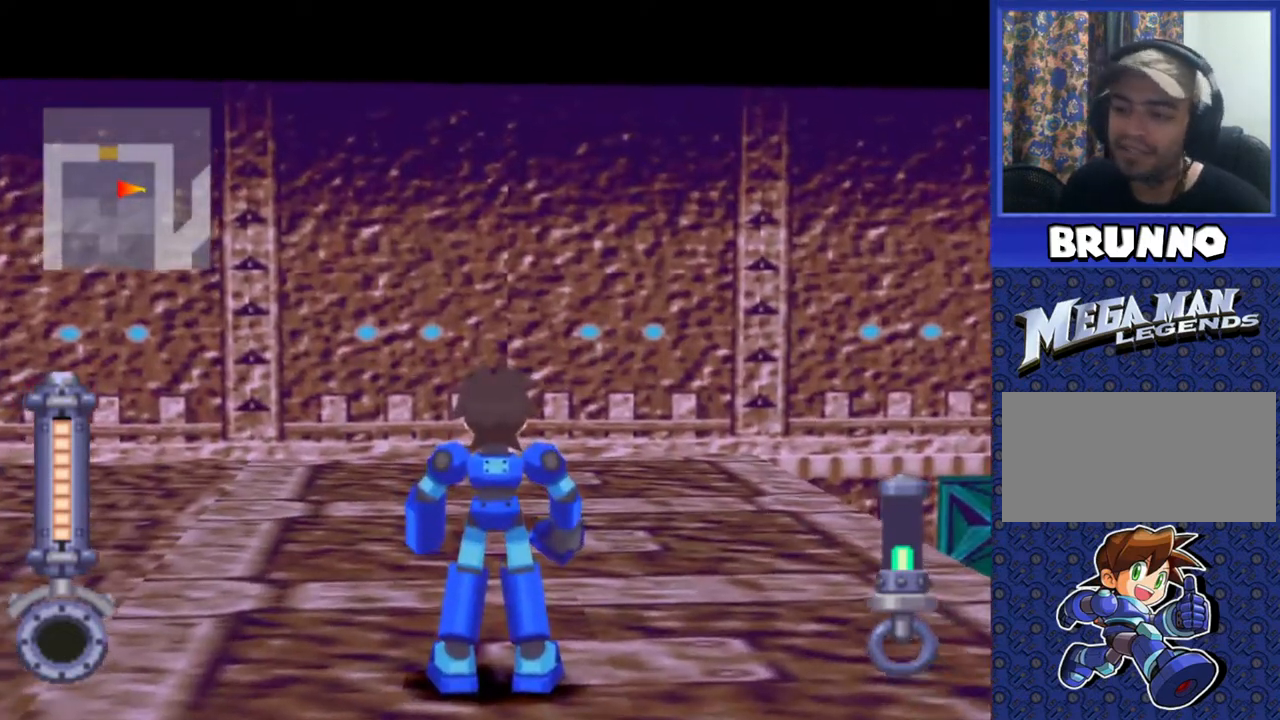
{"buttons": [], "events": []}
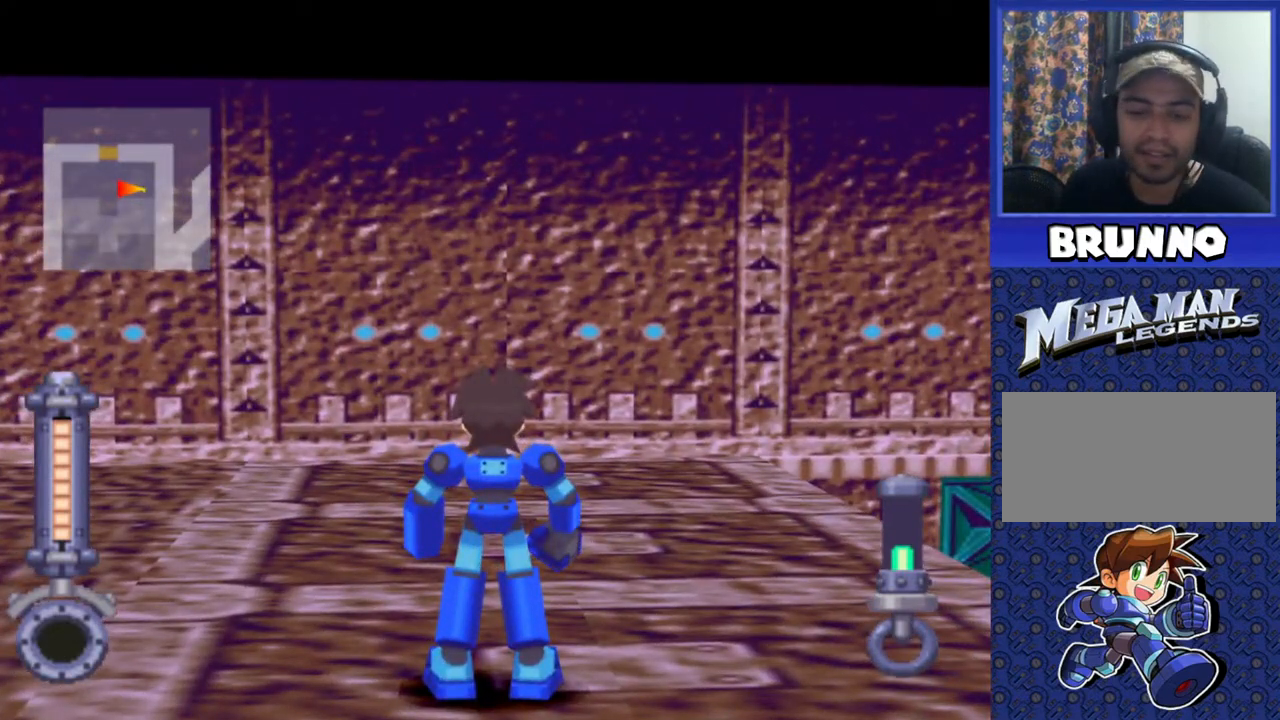
{"buttons": [], "events": []}
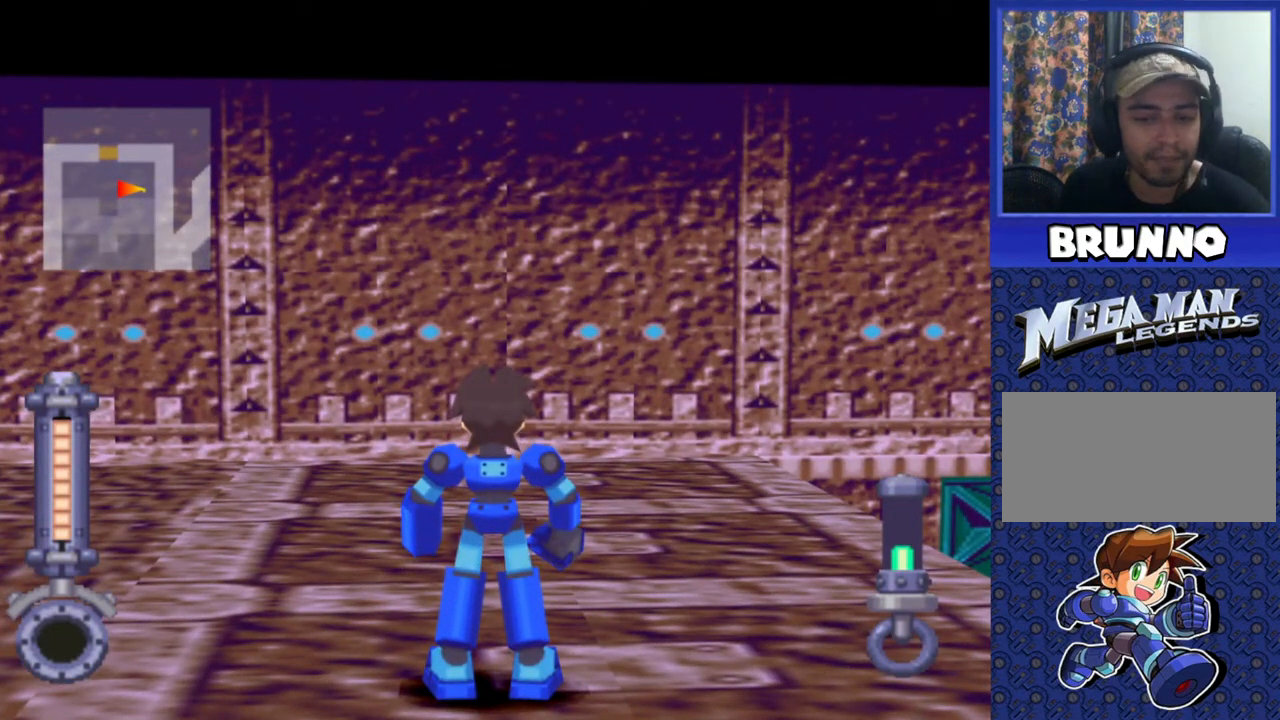
{"buttons": [], "events": []}
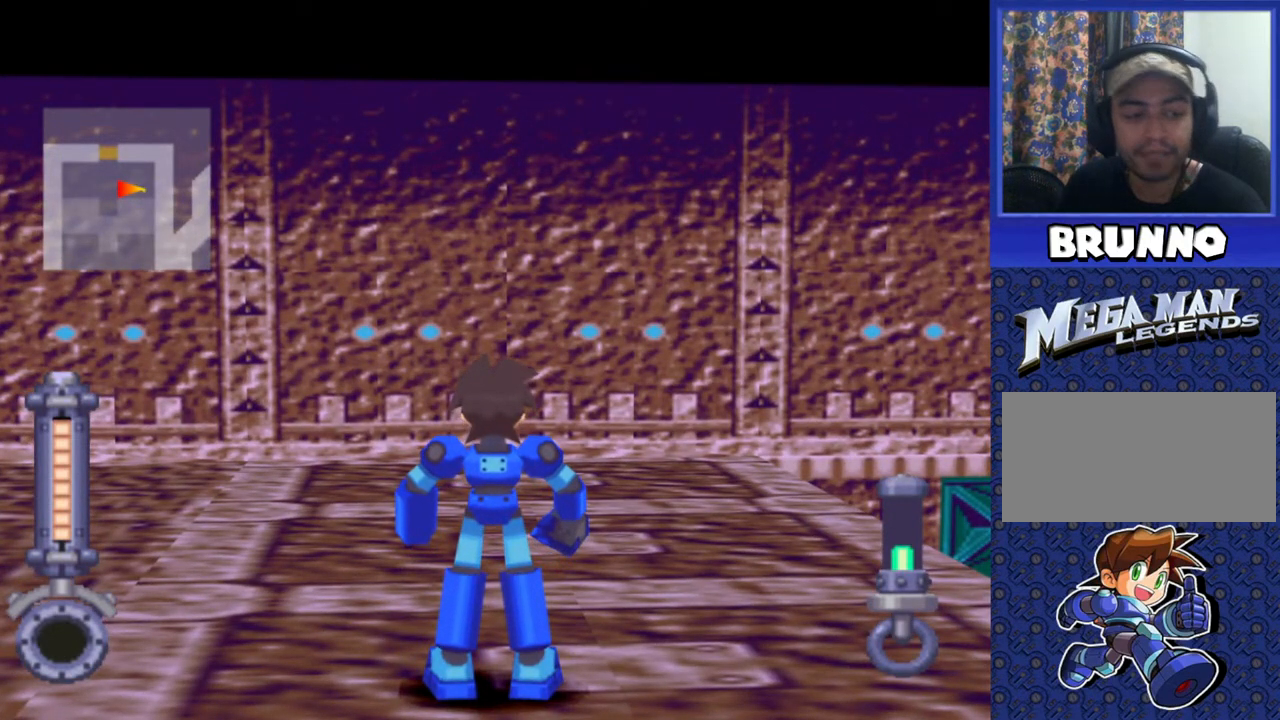
{"buttons": [], "events": []}
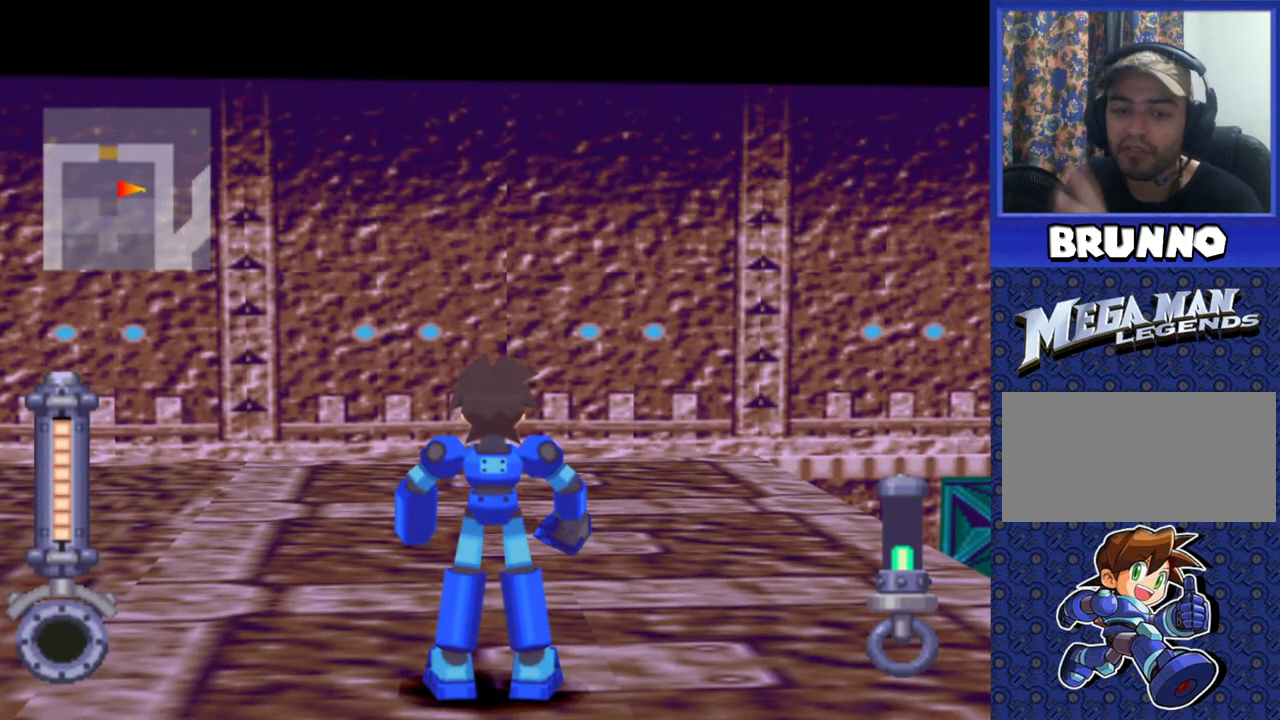
{"buttons": [], "events": []}
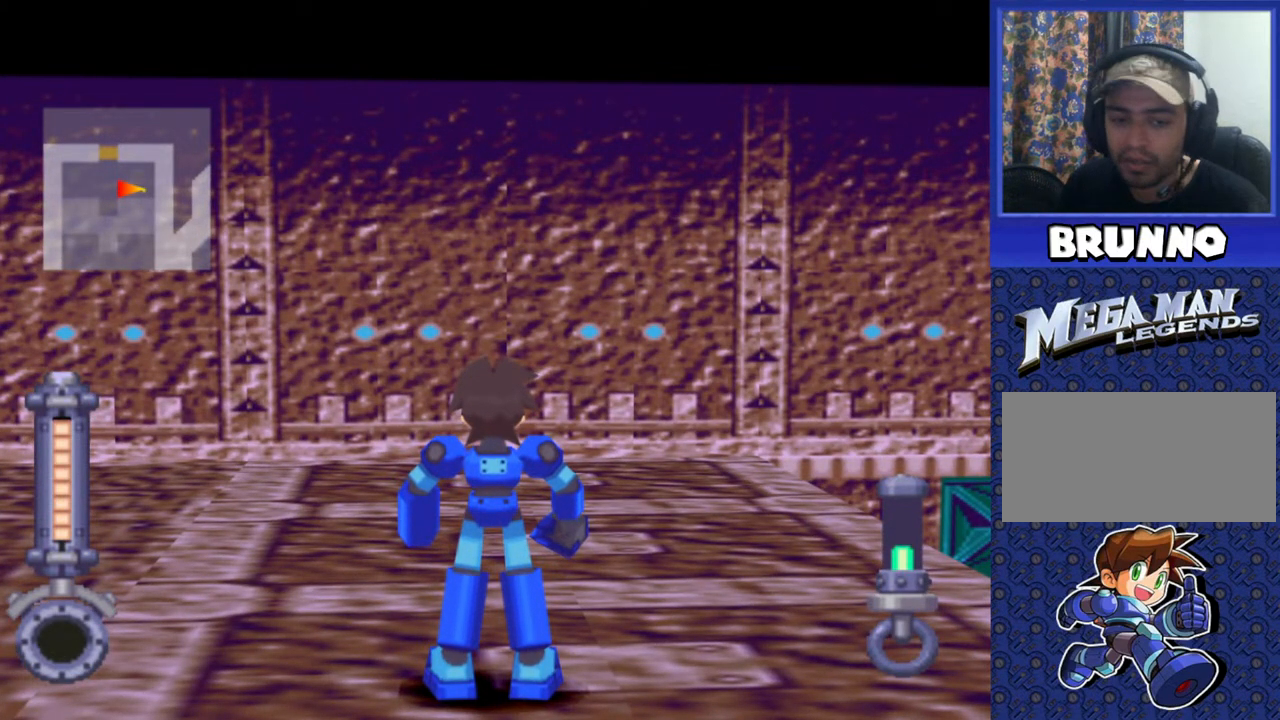
{"buttons": [], "events": []}
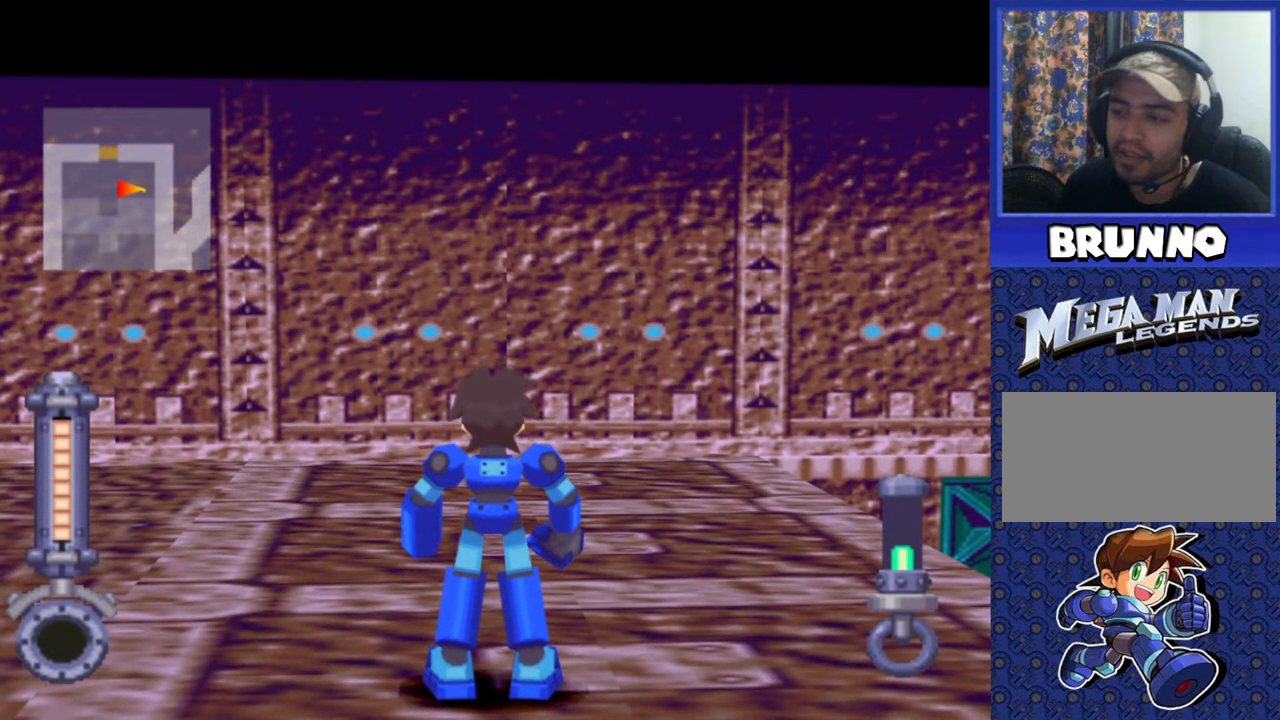
{"buttons": [], "events": []}
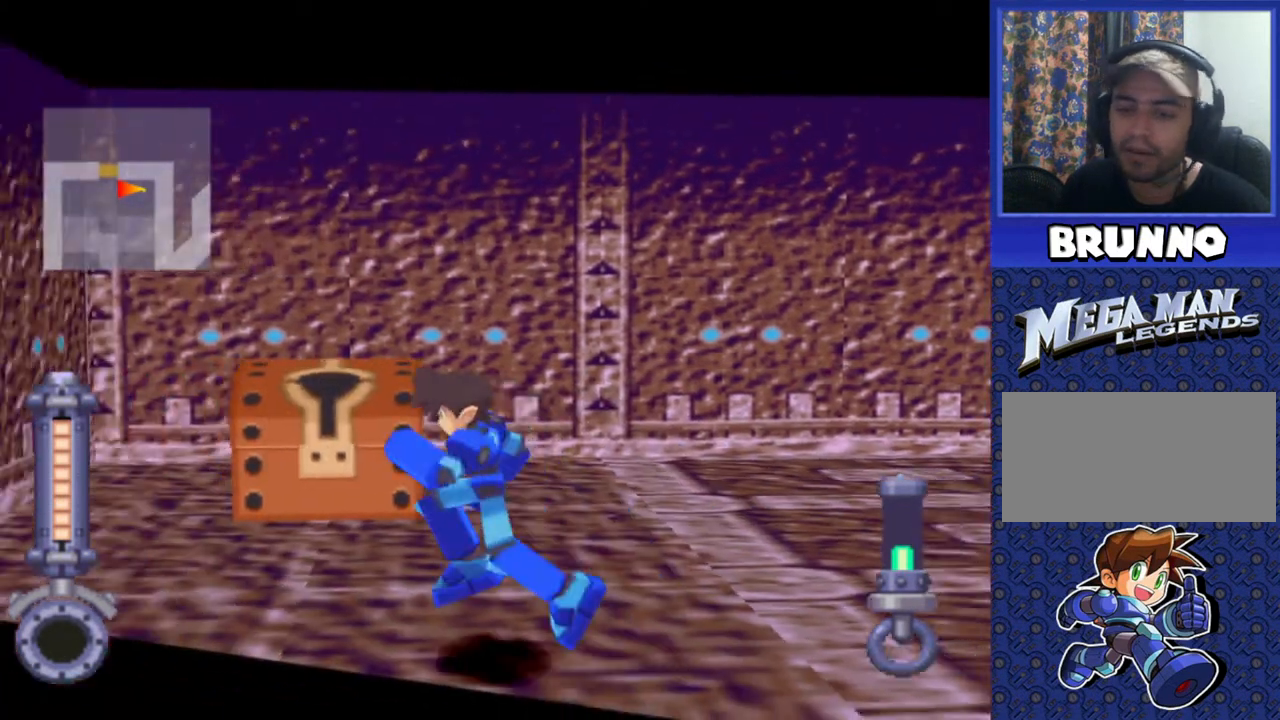
{"buttons": ["DPAD_LEFT"], "events": [[333, "DPAD_LEFT", "down"]]}
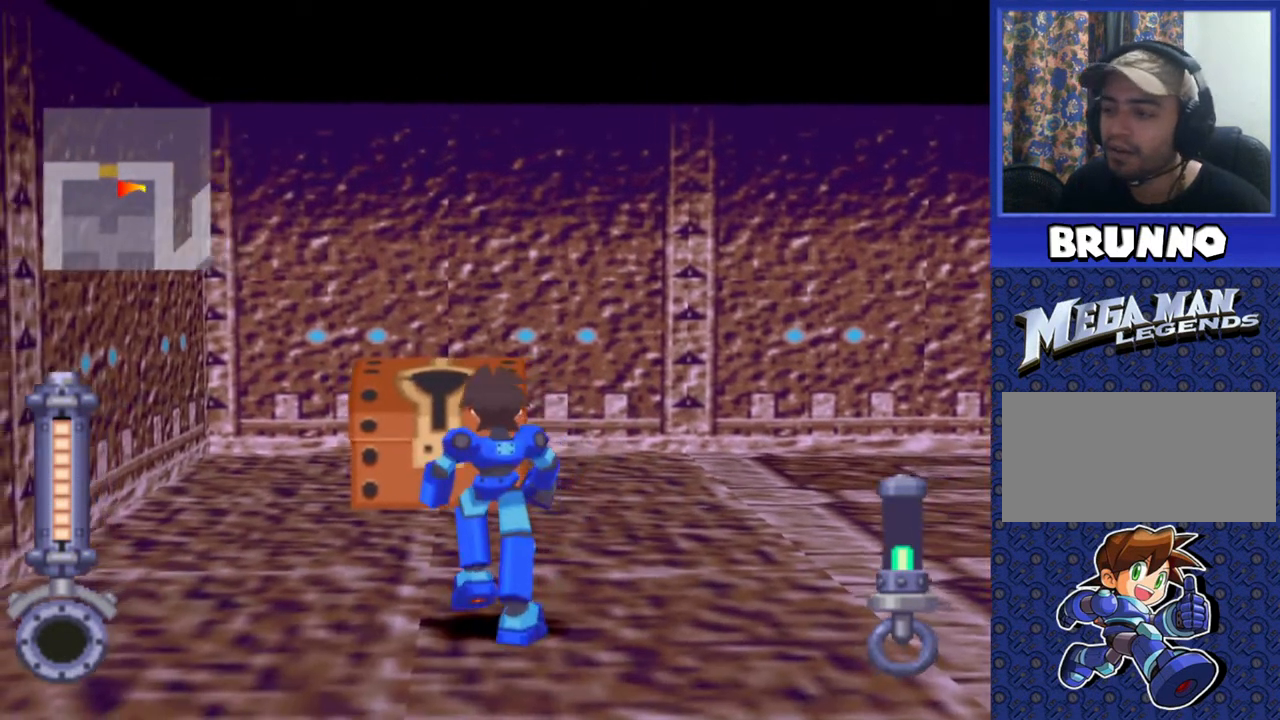
{"buttons": ["DPAD_UP"], "events": [[33, "DPAD_LEFT", "up"], [183, "DPAD_UP", "down"]]}
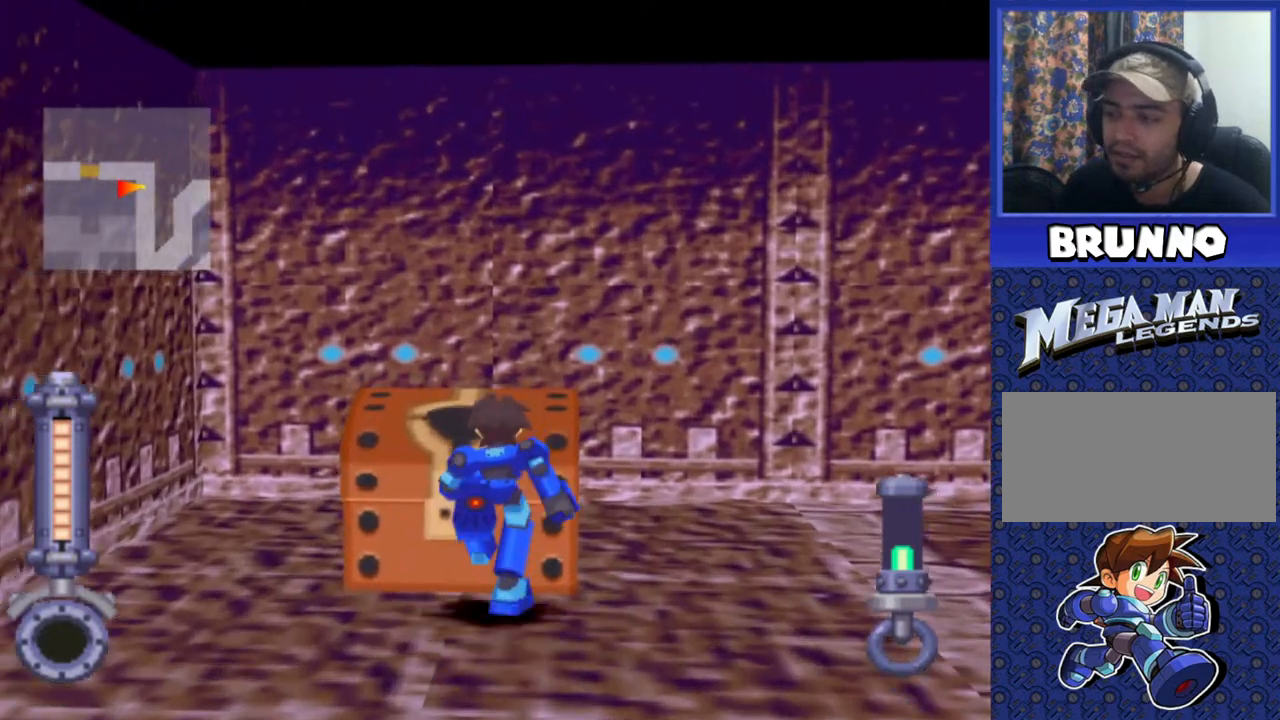
{"buttons": [], "events": [[50, "CIRCLE", "down"], [83, "DPAD_UP", "up"], [133, "CIRCLE", "up"]]}
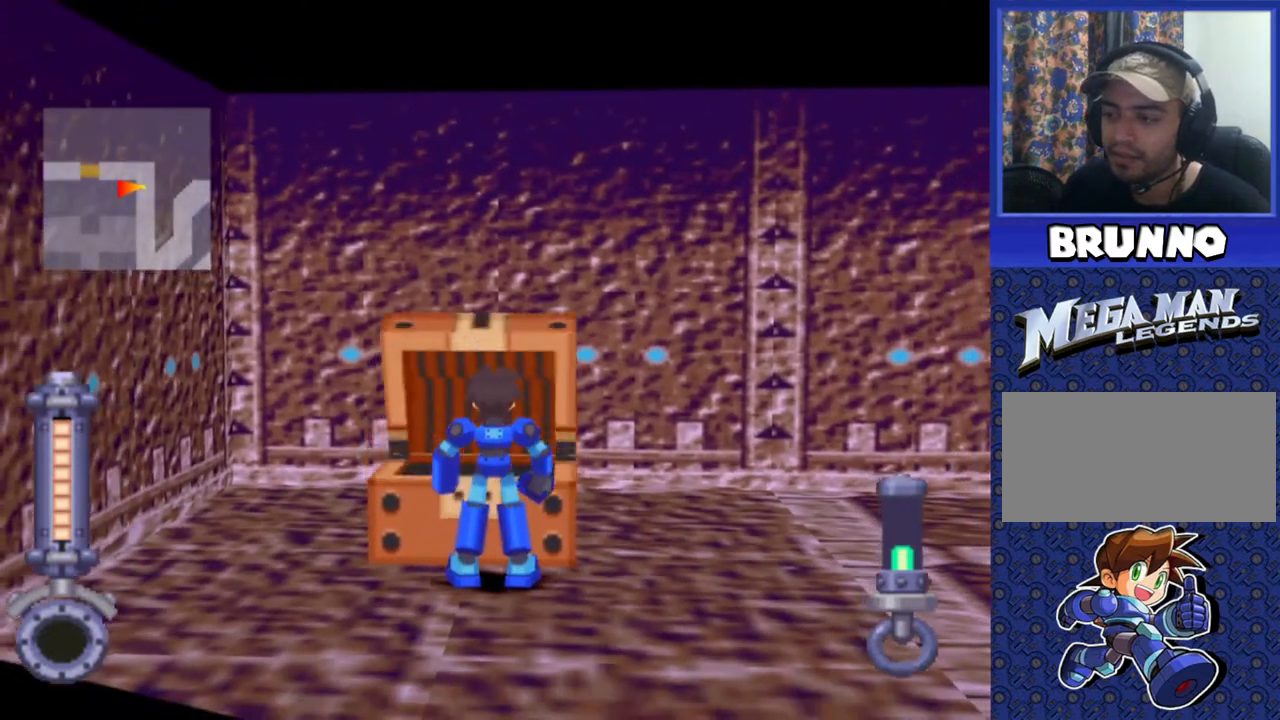
{"buttons": [], "events": []}
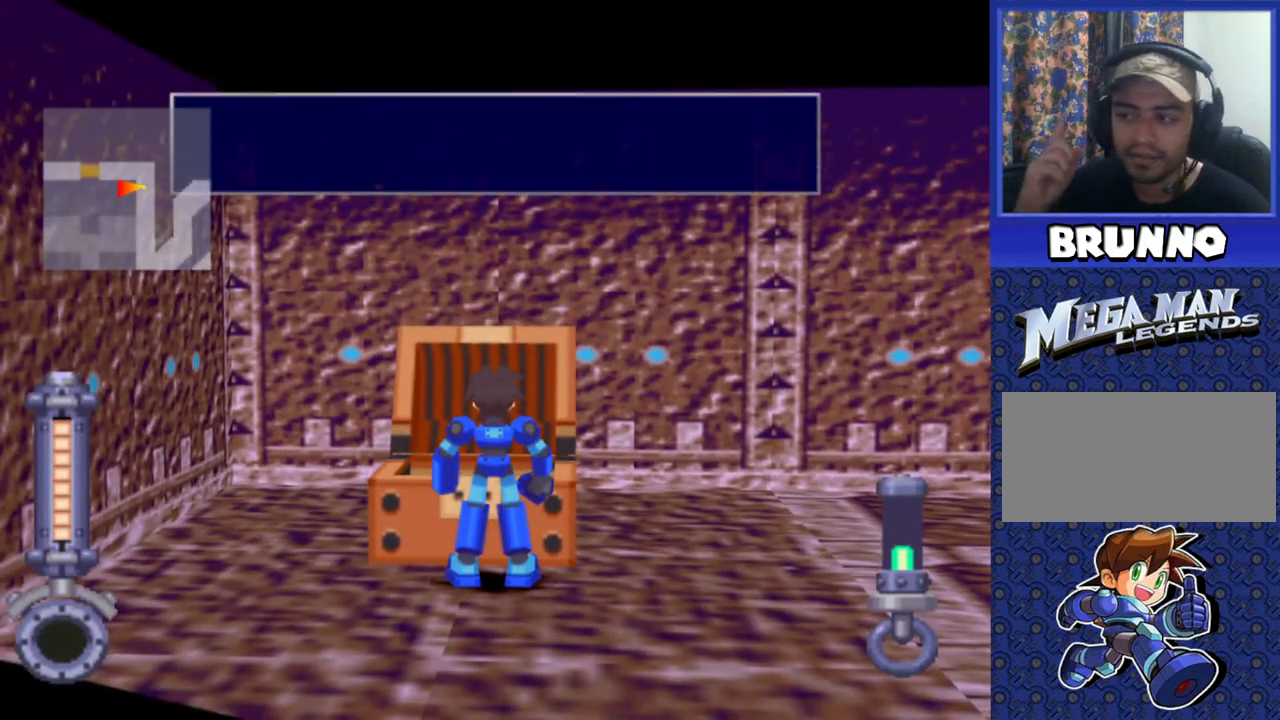
{"buttons": [], "events": []}
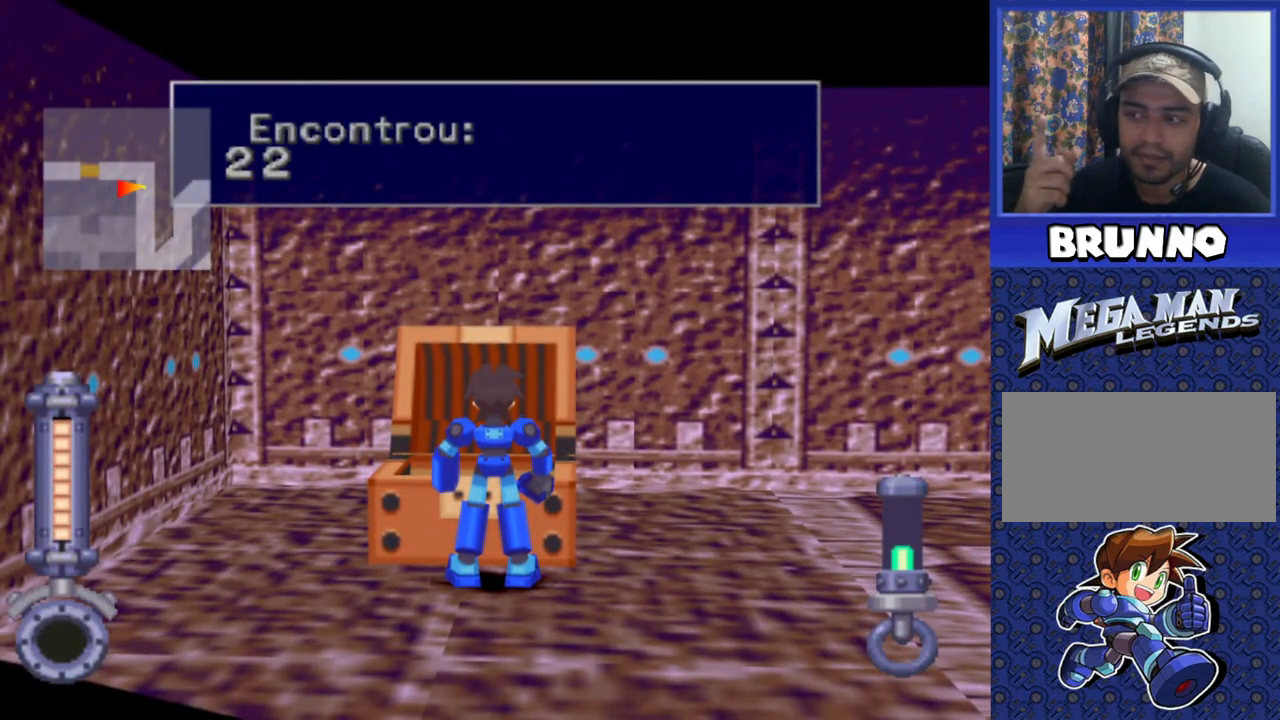
{"buttons": [], "events": []}
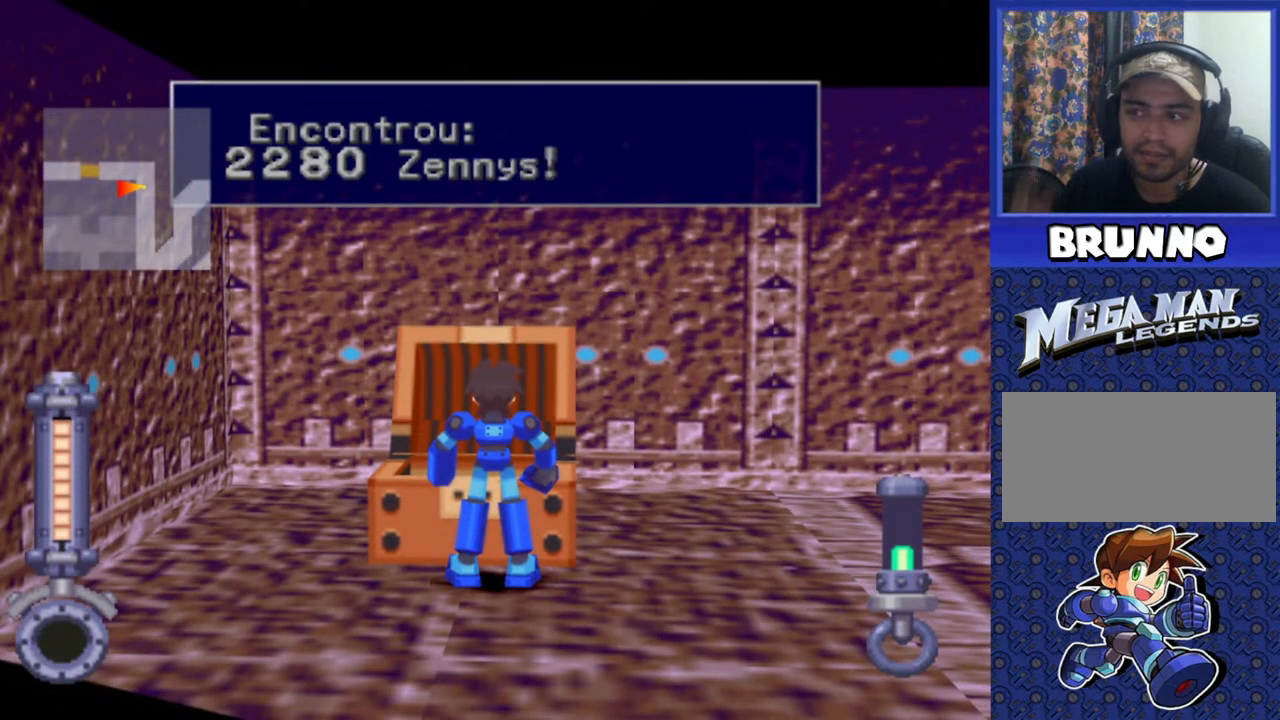
{"buttons": [], "events": []}
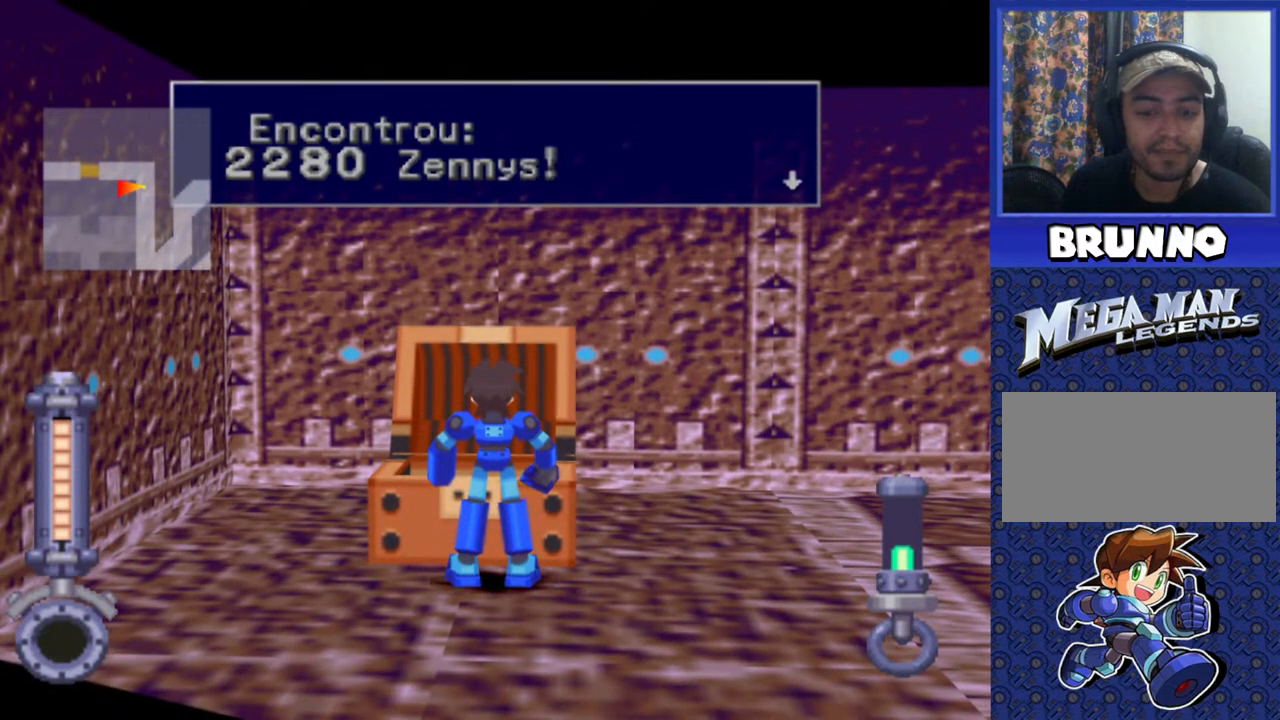
{"buttons": [], "events": []}
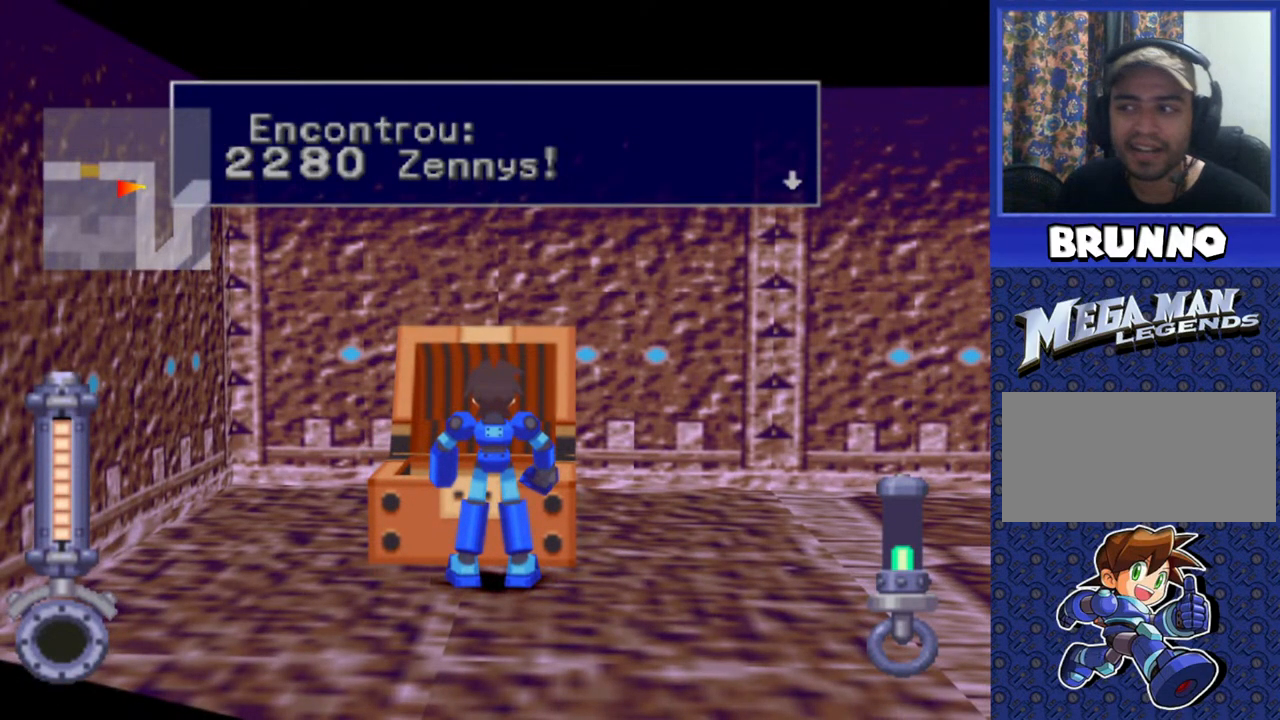
{"buttons": ["DPAD_LEFT"], "events": [[83, "TRIANGLE", "down"], [167, "TRIANGLE", "up"], [217, "DPAD_LEFT", "down"]]}
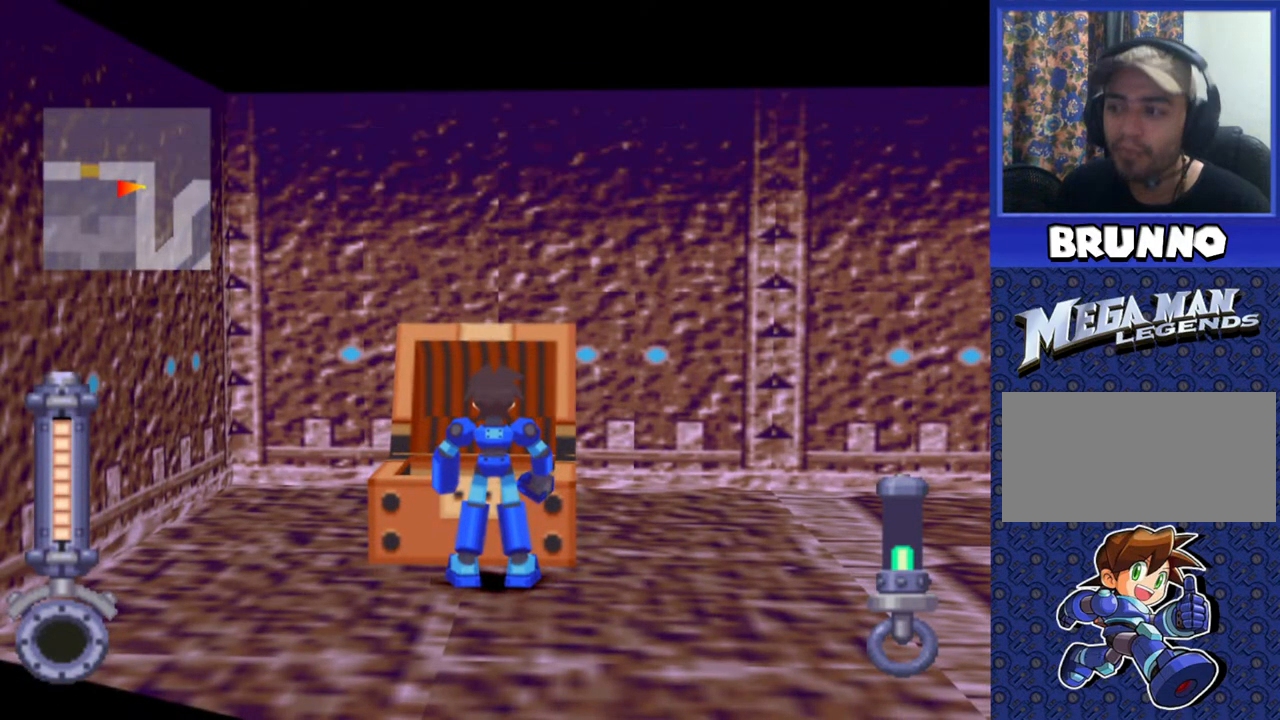
{"buttons": ["DPAD_LEFT"], "events": []}
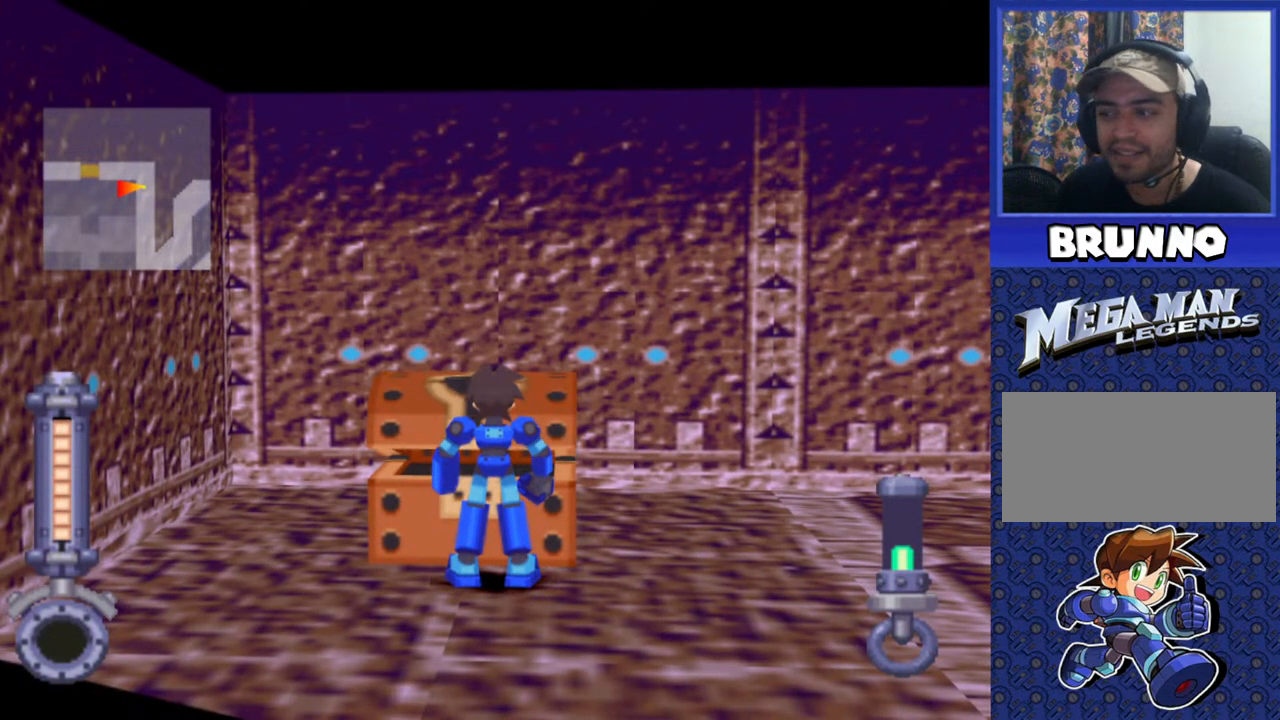
{"buttons": ["DPAD_LEFT"], "events": []}
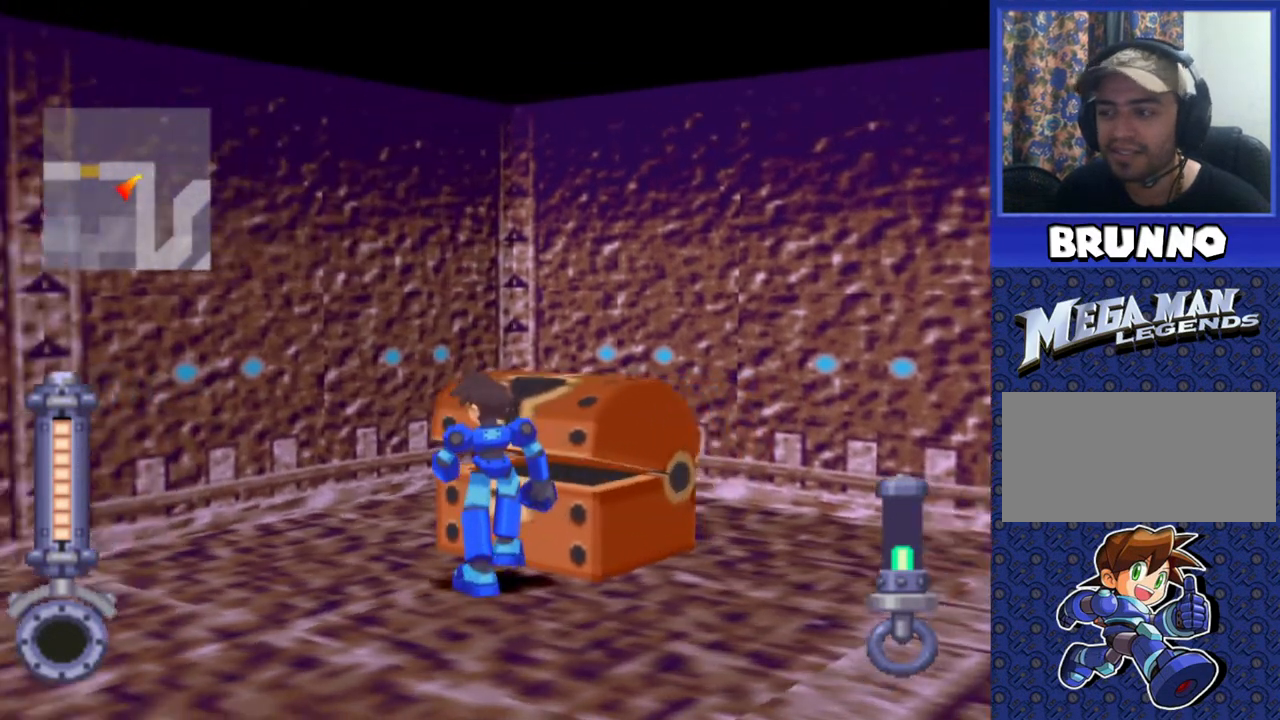
{"buttons": [], "events": [[300, "DPAD_LEFT", "up"]]}
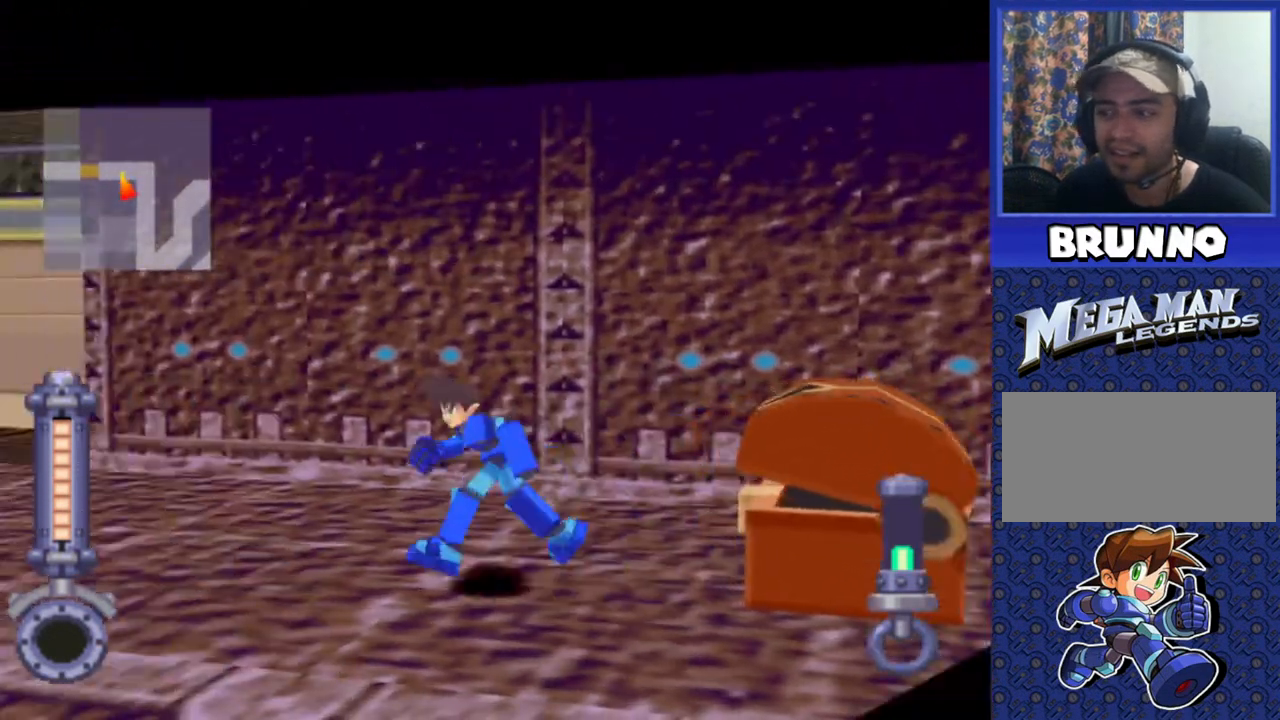
{"buttons": ["DPAD_UP"], "events": [[217, "DPAD_UP", "down"]]}
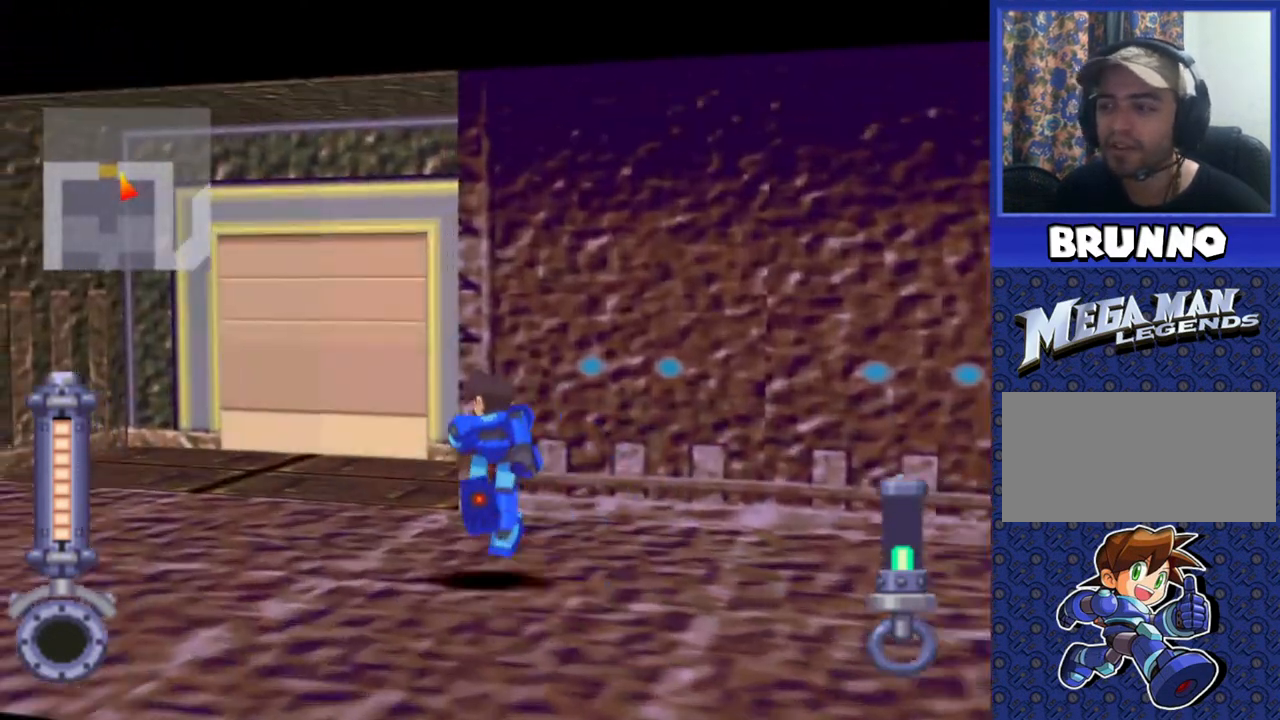
{"buttons": ["DPAD_UP"], "events": []}
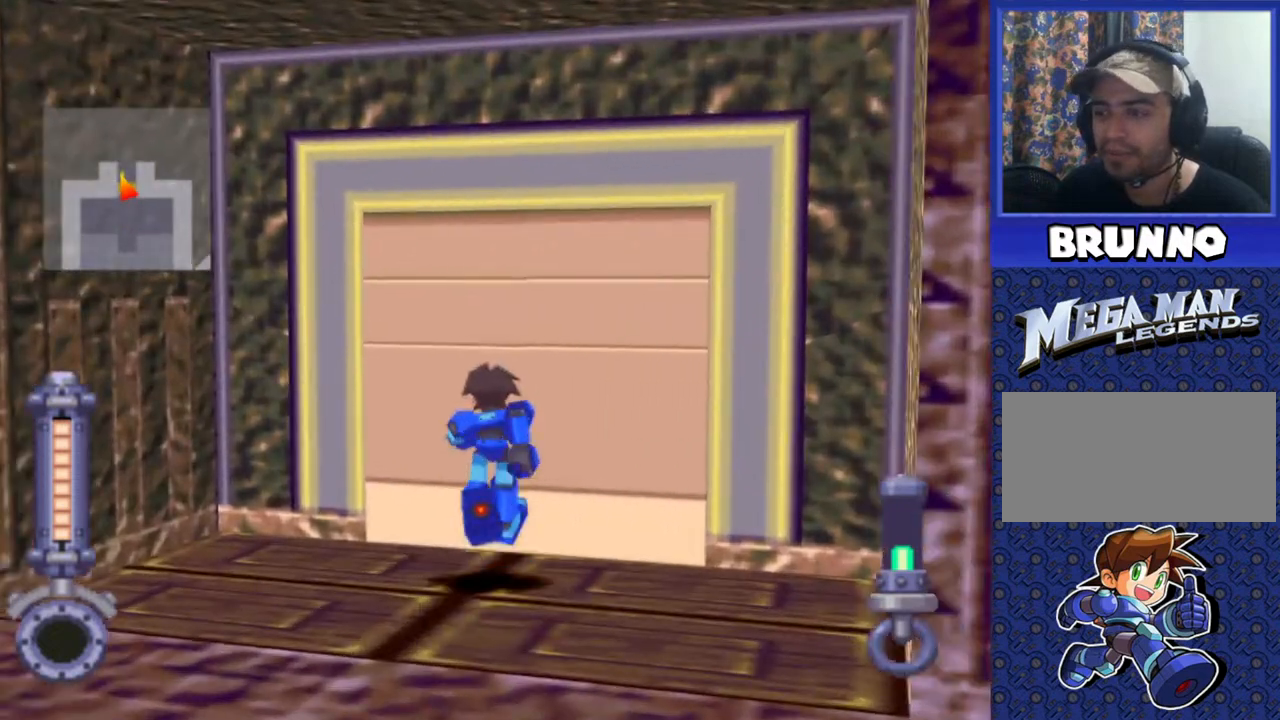
{"buttons": ["DPAD_DOWN"], "events": [[83, "CIRCLE", "down"], [117, "DPAD_UP", "up"], [200, "CIRCLE", "up"], [450, "DPAD_DOWN", "down"]]}
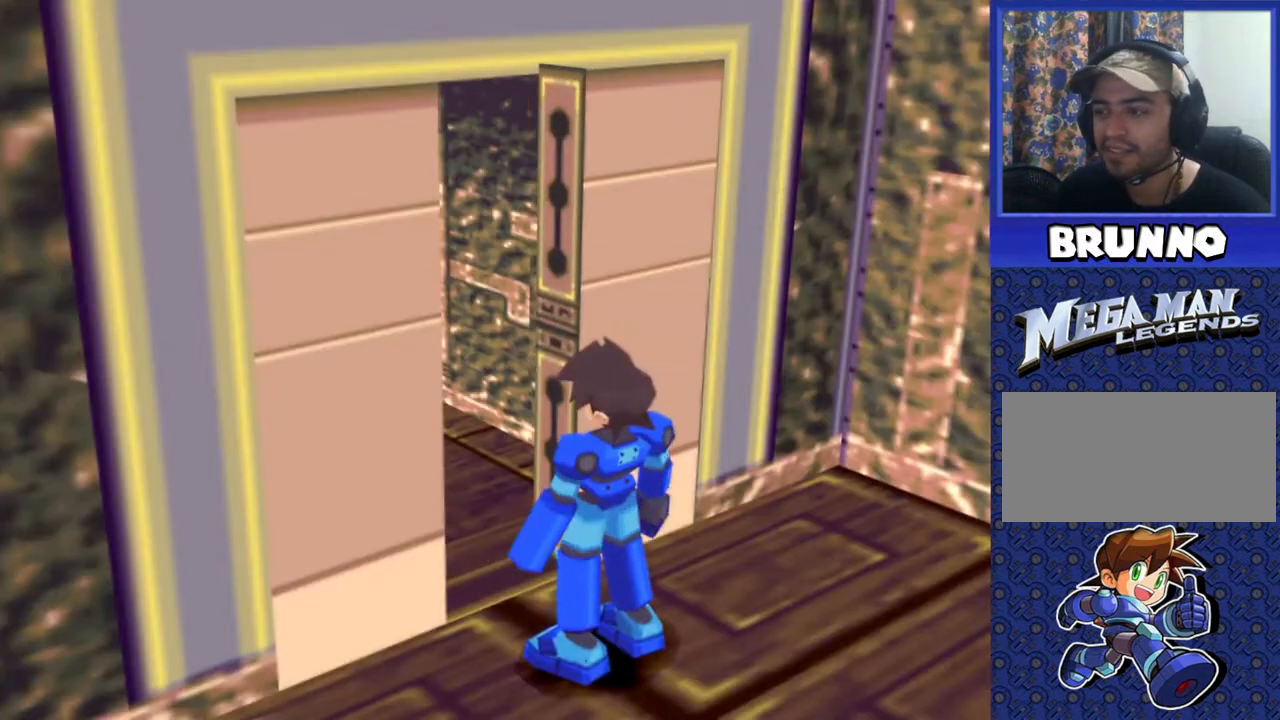
{"buttons": [], "events": [[133, "DPAD_DOWN", "up"]]}